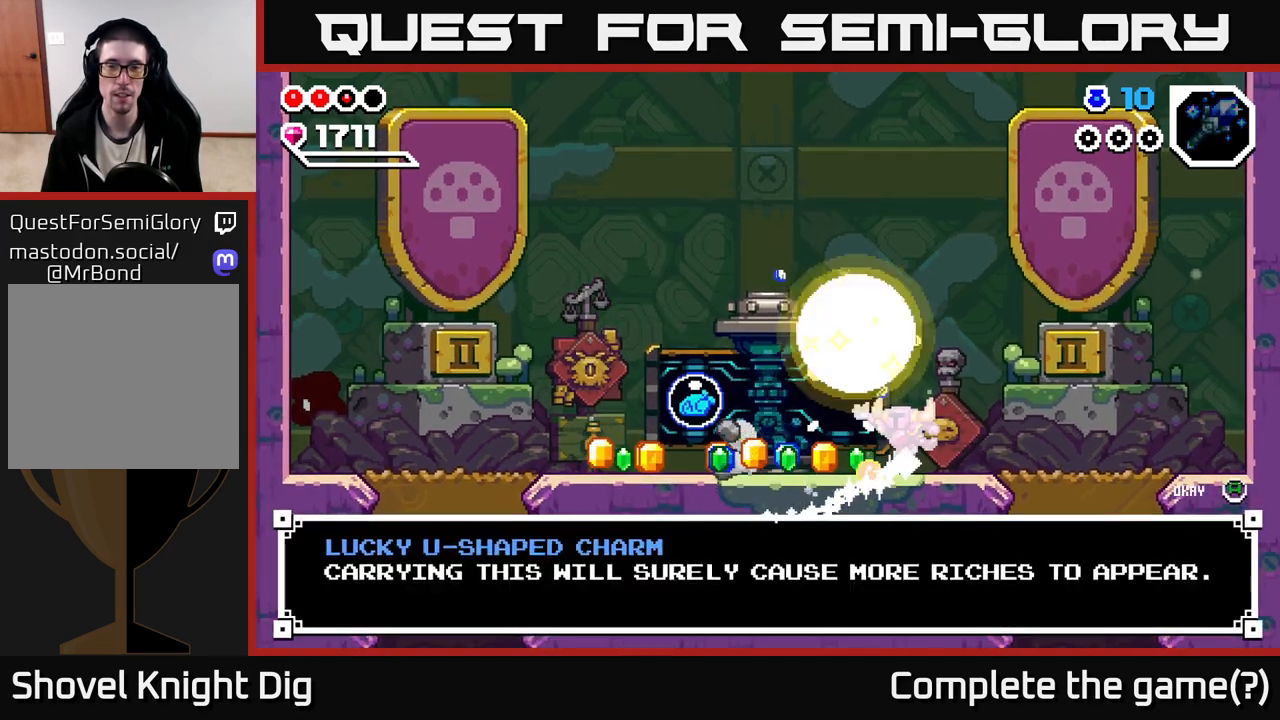
Gameplay with a controller (Xbox layout); each line is a JSON object with the inputs held at the frame after it. "events" lists button and stick changes between this image and that frame as [ms after this image, input, new state], when the widget could be followed in between.
{"buttons": [], "left_stick": "center", "right_stick": "center", "events": []}
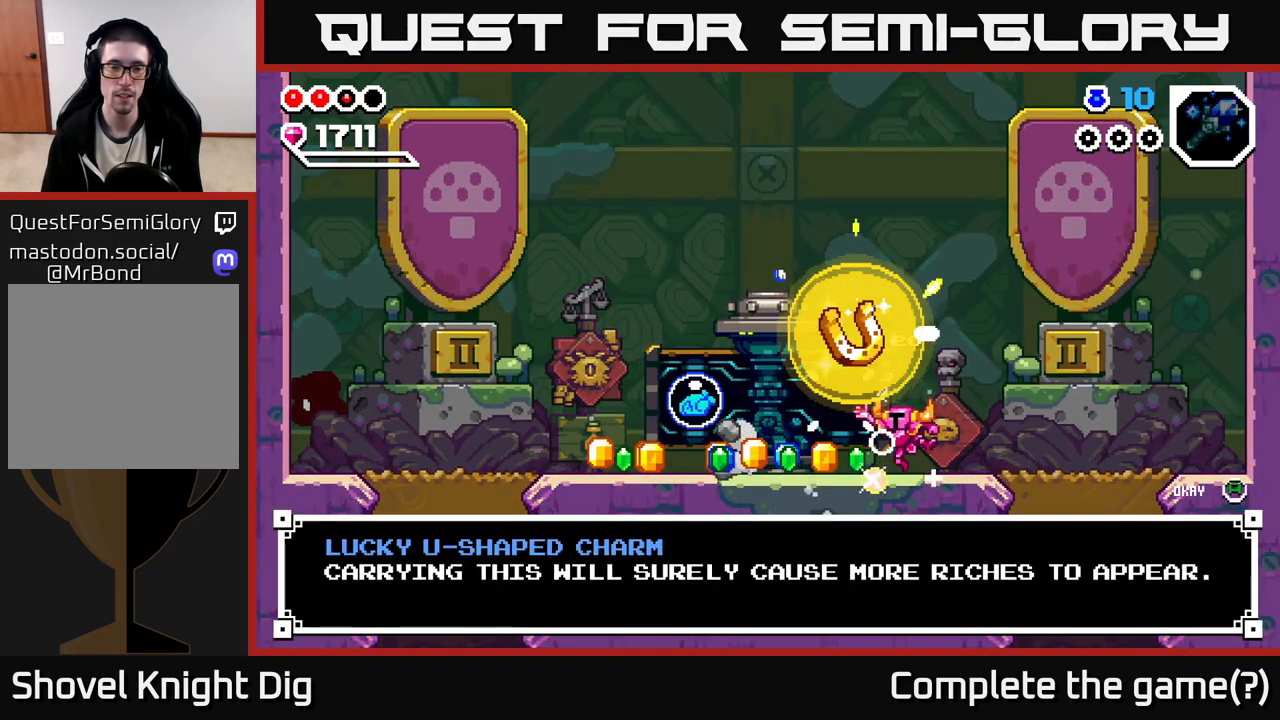
{"buttons": ["A"], "left_stick": "center", "right_stick": "center", "events": [[433, "A", "down"]]}
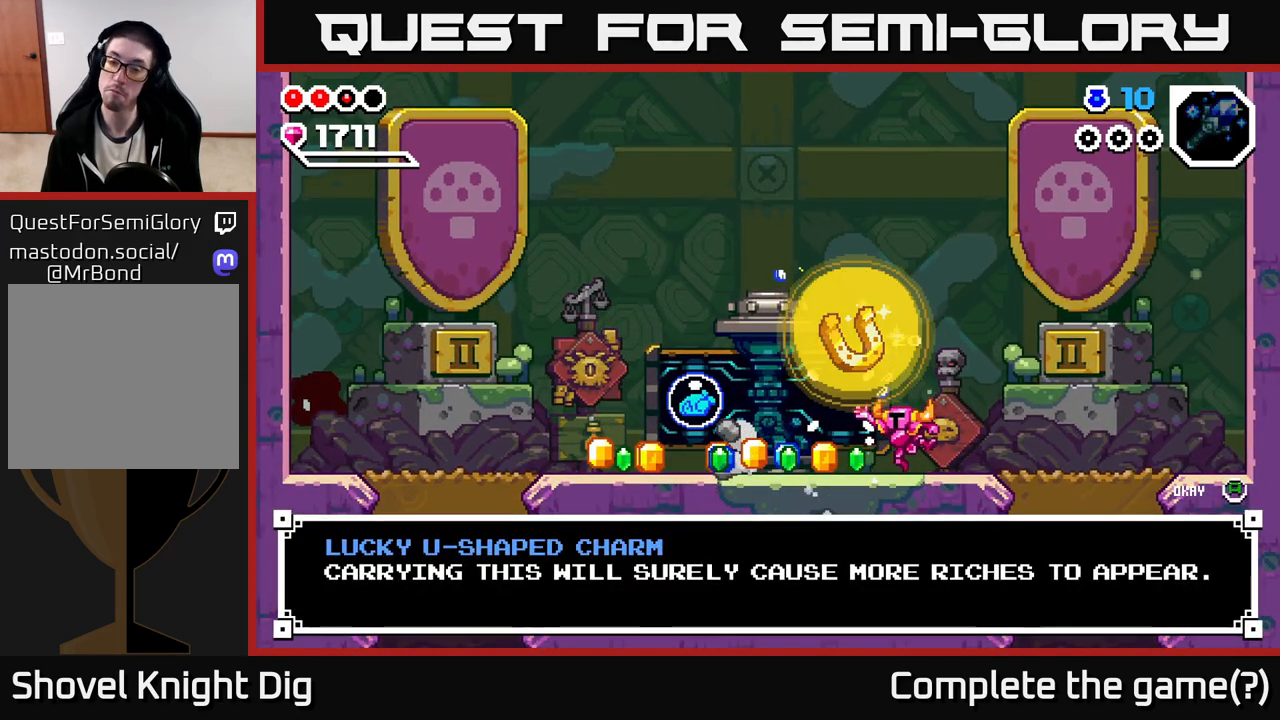
{"buttons": [], "left_stick": "left", "right_stick": "center", "events": [[17, "A", "up"], [67, "left_stick", "left"]]}
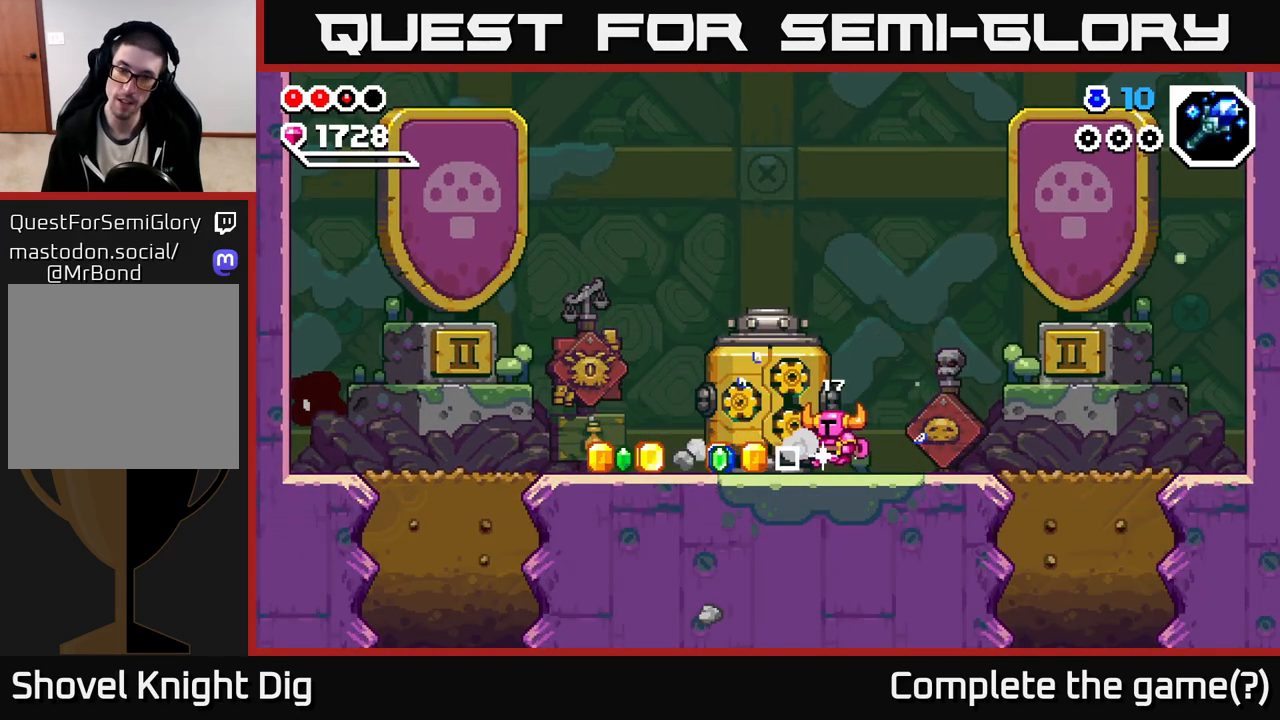
{"buttons": [], "left_stick": "left", "right_stick": "center", "events": []}
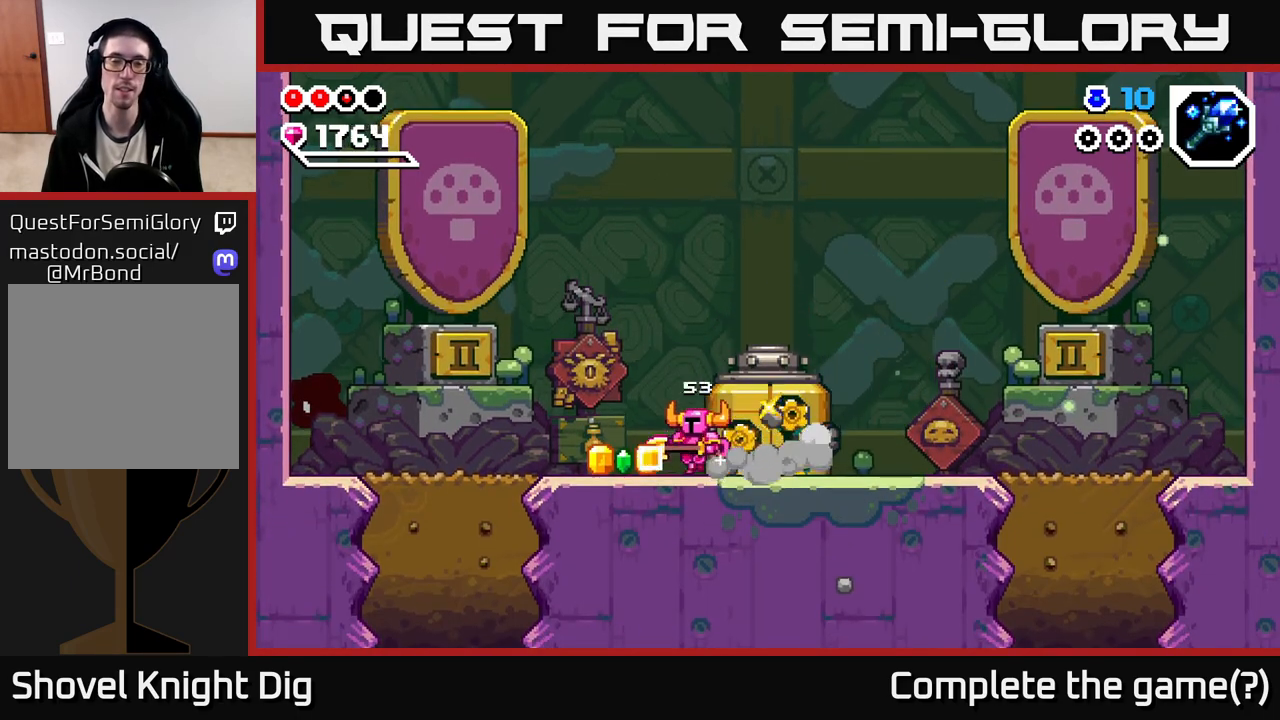
{"buttons": [], "left_stick": "up-left", "right_stick": "center", "events": [[50, "left_stick", "up-left"]]}
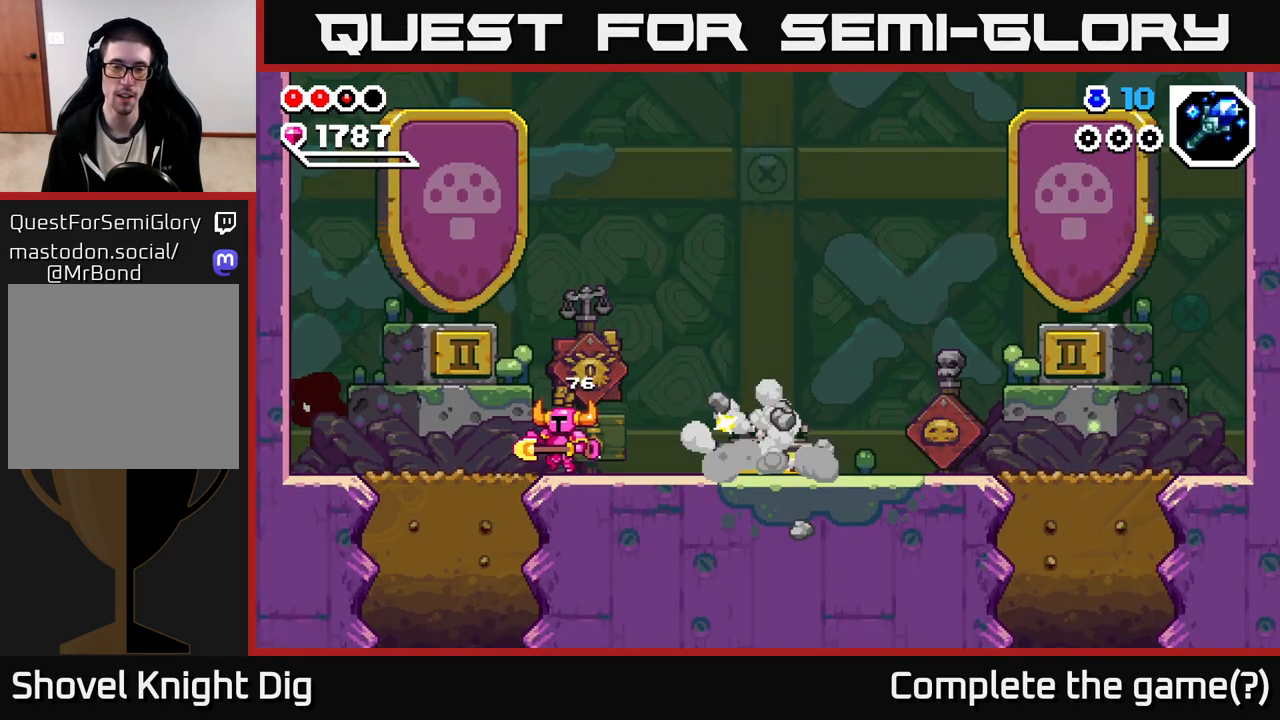
{"buttons": [], "left_stick": "center", "right_stick": "center", "events": [[233, "left_stick", "center"], [283, "left_stick", "right"], [450, "left_stick", "center"]]}
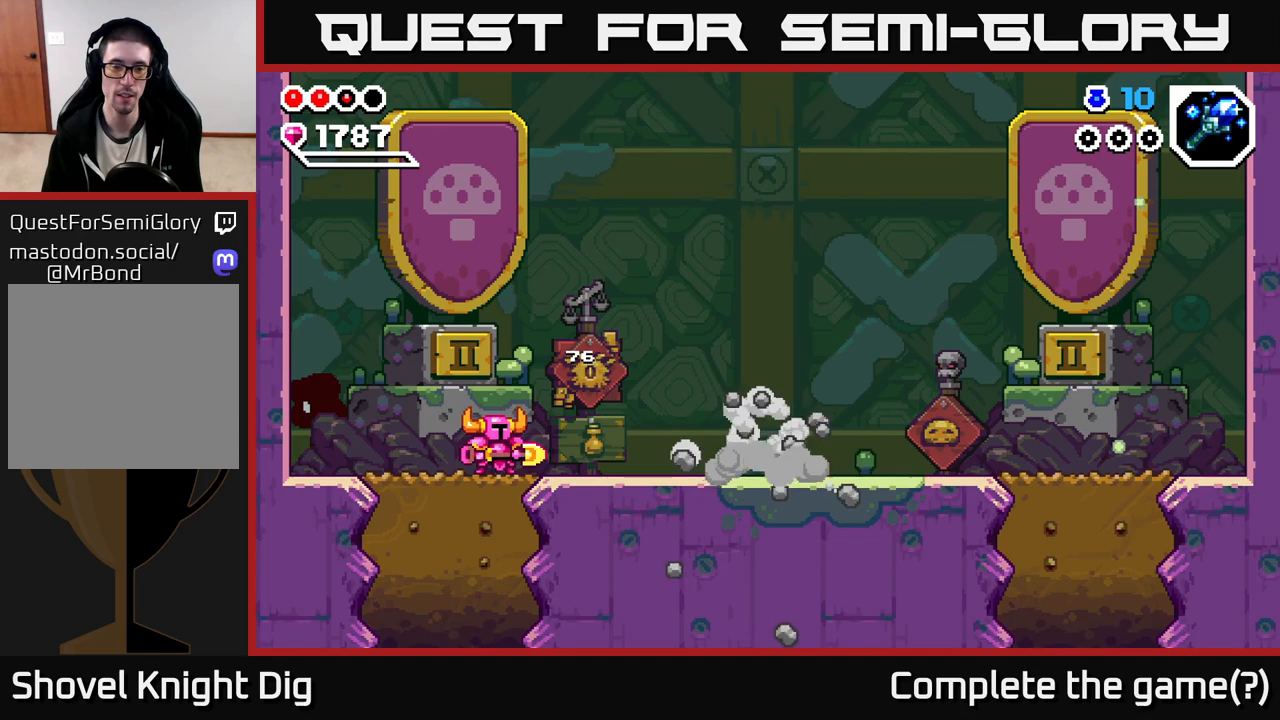
{"buttons": [], "left_stick": "center", "right_stick": "center", "events": []}
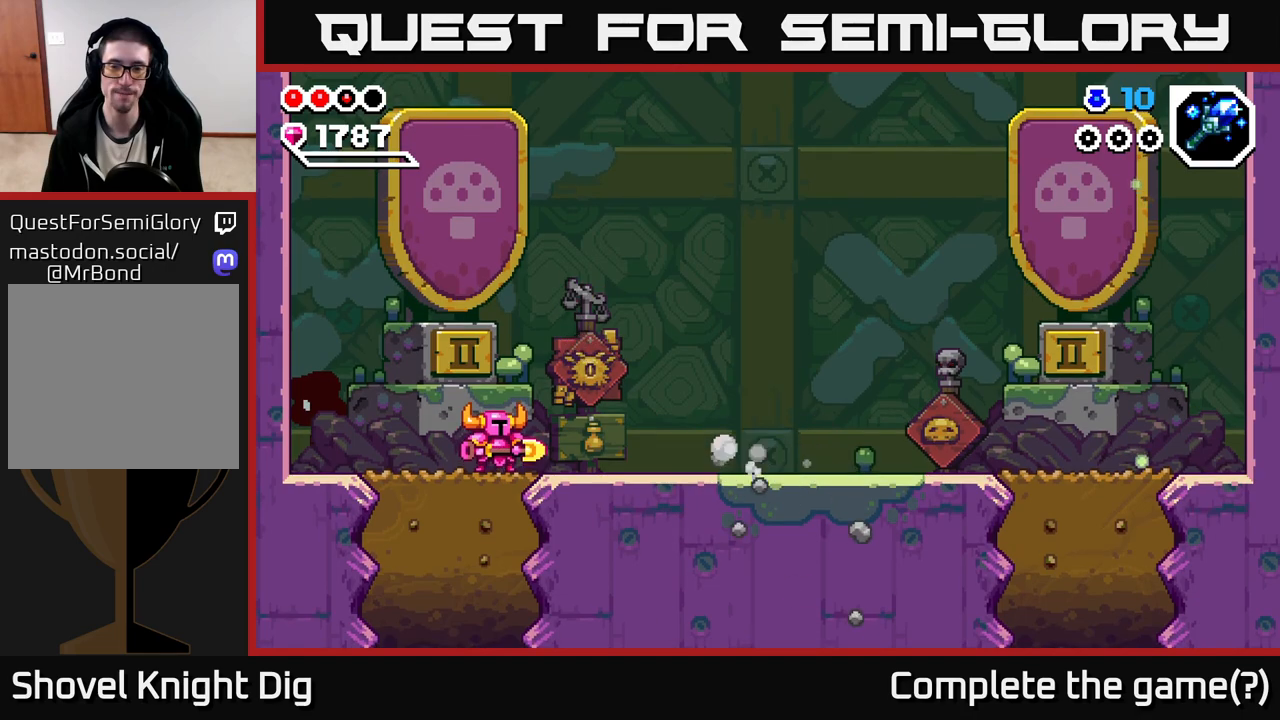
{"buttons": [], "left_stick": "right", "right_stick": "center", "events": [[283, "left_stick", "right"]]}
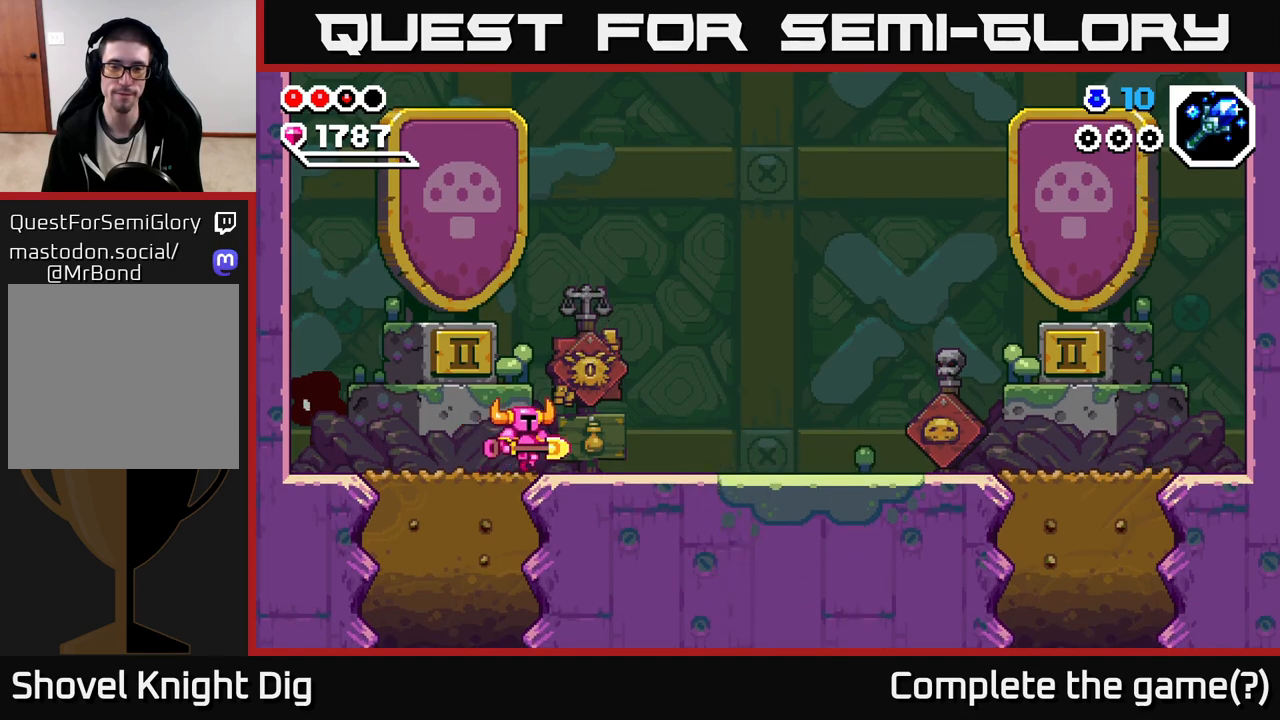
{"buttons": [], "left_stick": "center", "right_stick": "center", "events": [[33, "left_stick", "left"], [233, "left_stick", "center"]]}
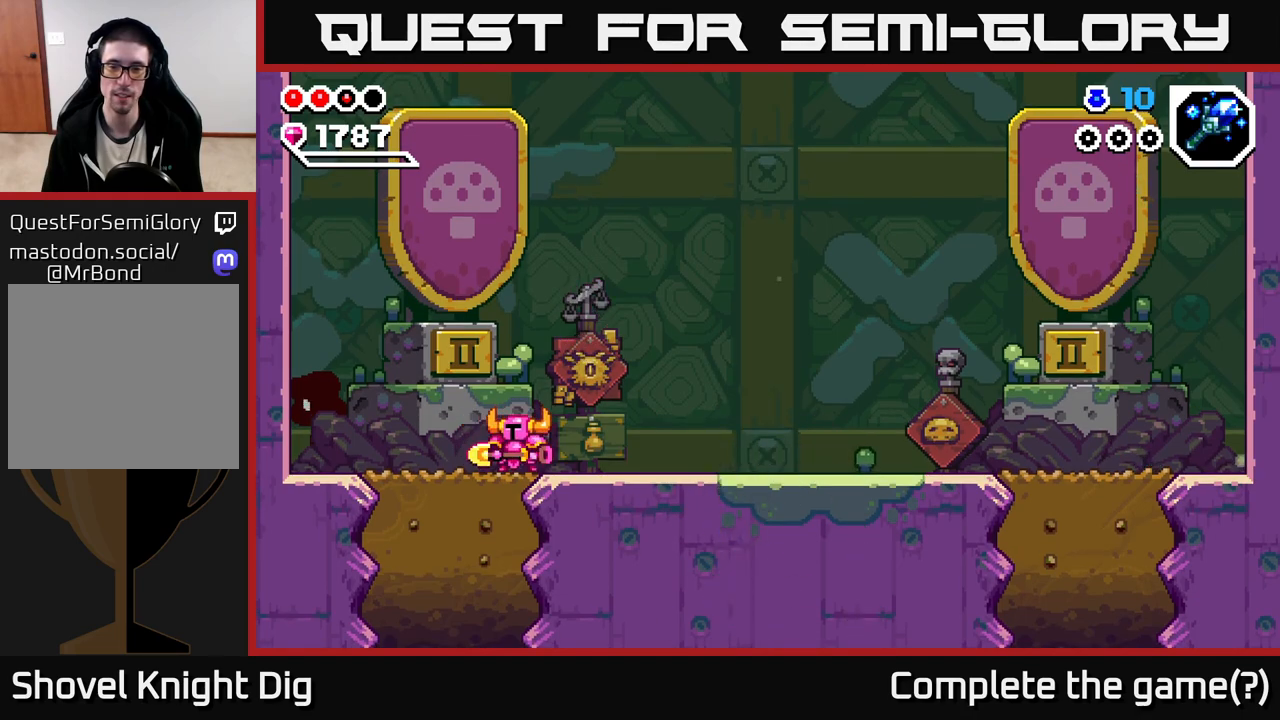
{"buttons": [], "left_stick": "center", "right_stick": "center", "events": [[233, "left_stick", "left"], [400, "left_stick", "center"]]}
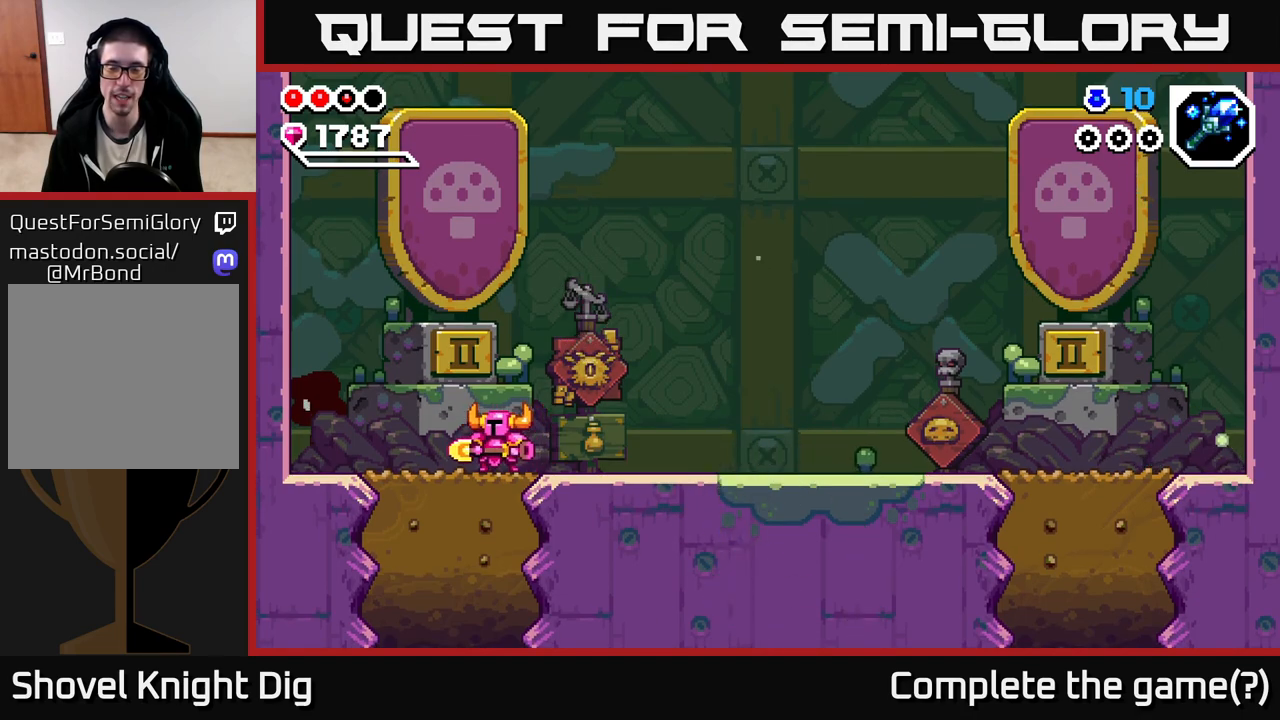
{"buttons": [], "left_stick": "left", "right_stick": "center", "events": [[317, "left_stick", "left"]]}
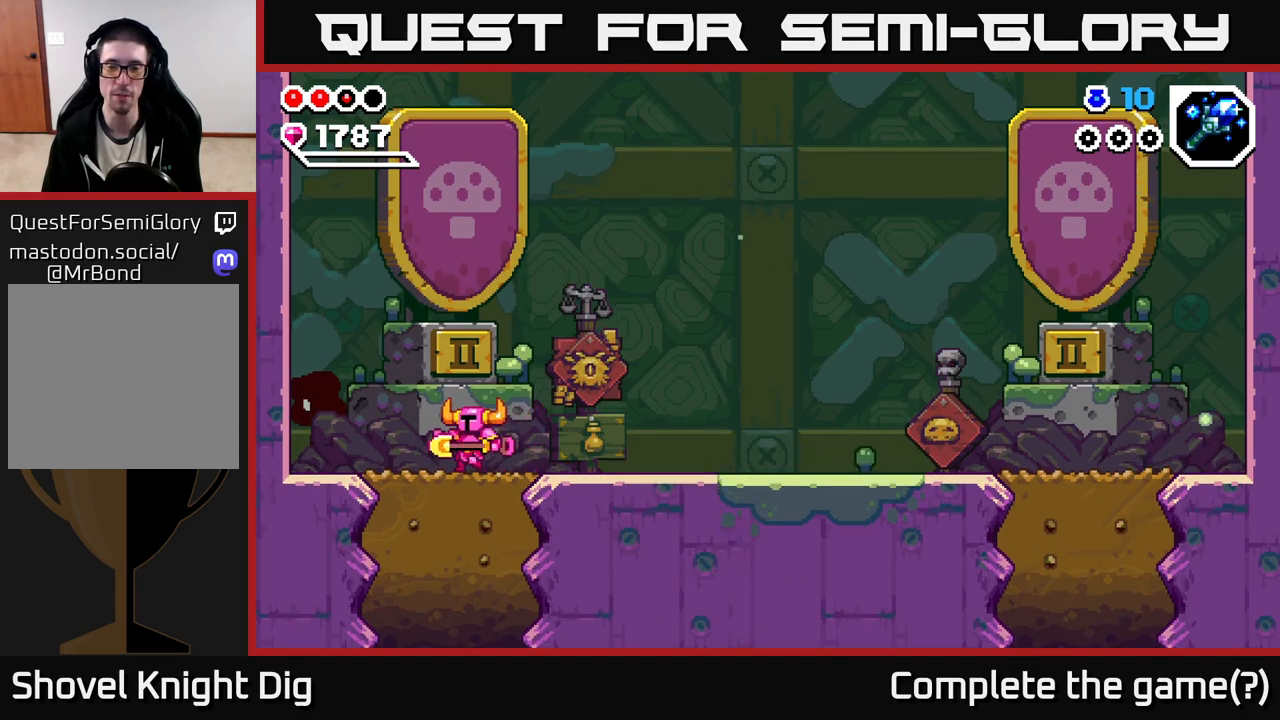
{"buttons": [], "left_stick": "center", "right_stick": "center", "events": [[67, "left_stick", "right"], [167, "left_stick", "center"]]}
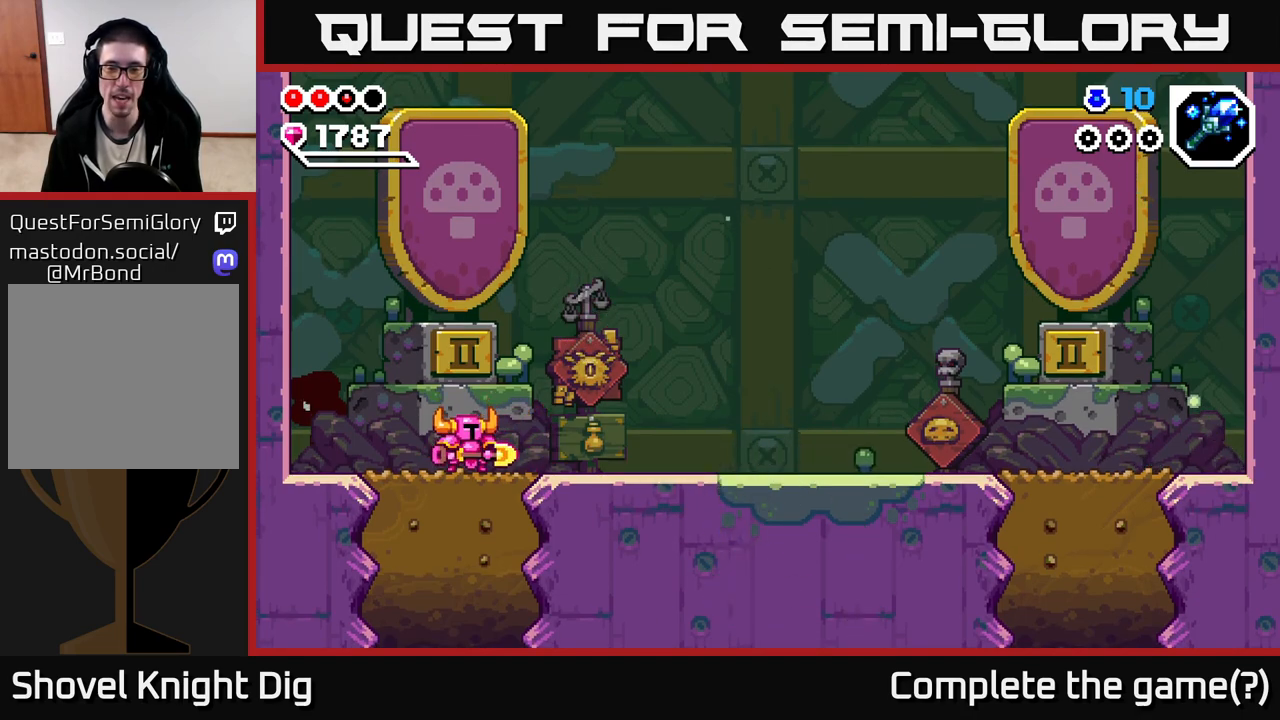
{"buttons": [], "left_stick": "center", "right_stick": "center", "events": [[133, "left_stick", "left"], [383, "left_stick", "center"]]}
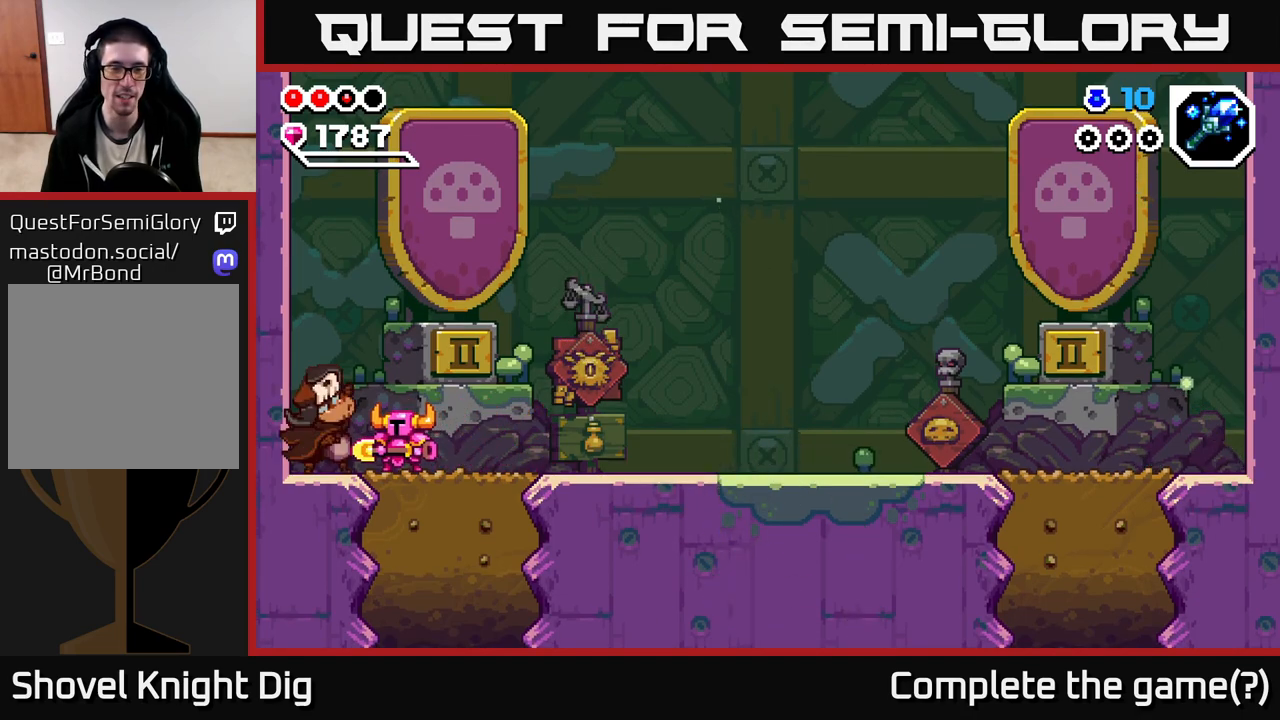
{"buttons": [], "left_stick": "right", "right_stick": "center", "events": [[100, "left_stick", "right"]]}
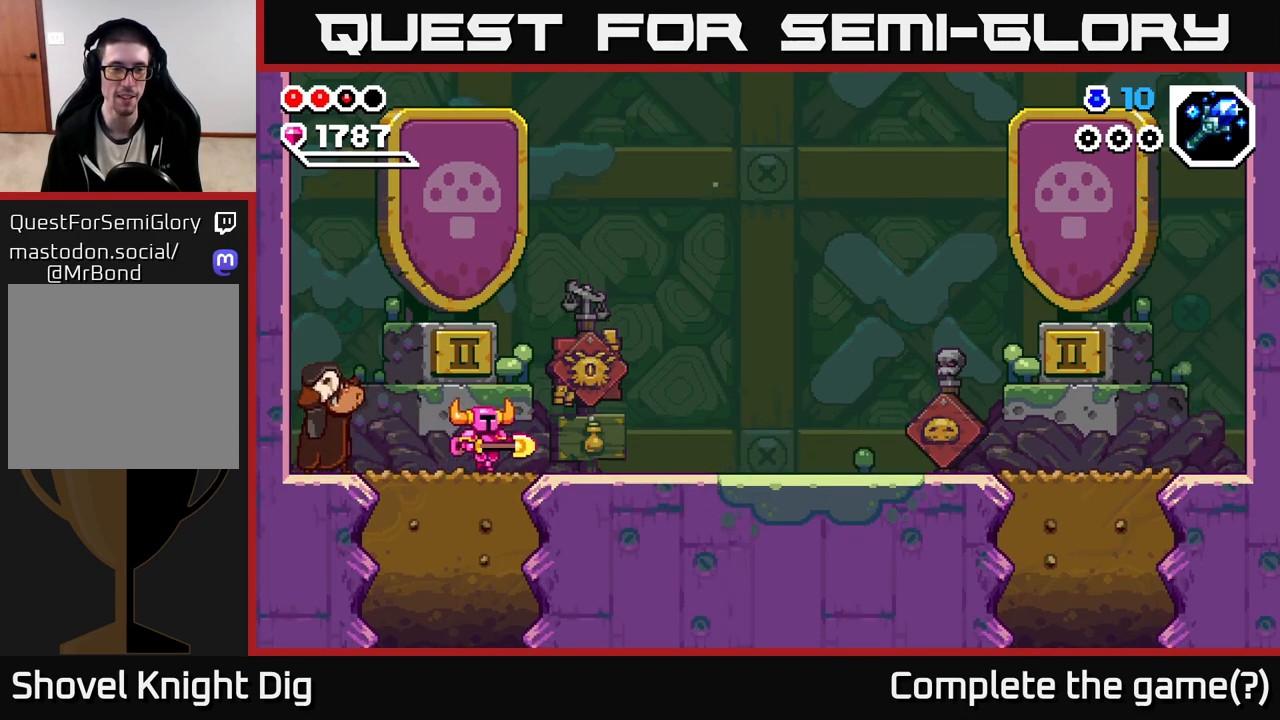
{"buttons": [], "left_stick": "center", "right_stick": "center", "events": [[33, "left_stick", "left"], [183, "left_stick", "center"]]}
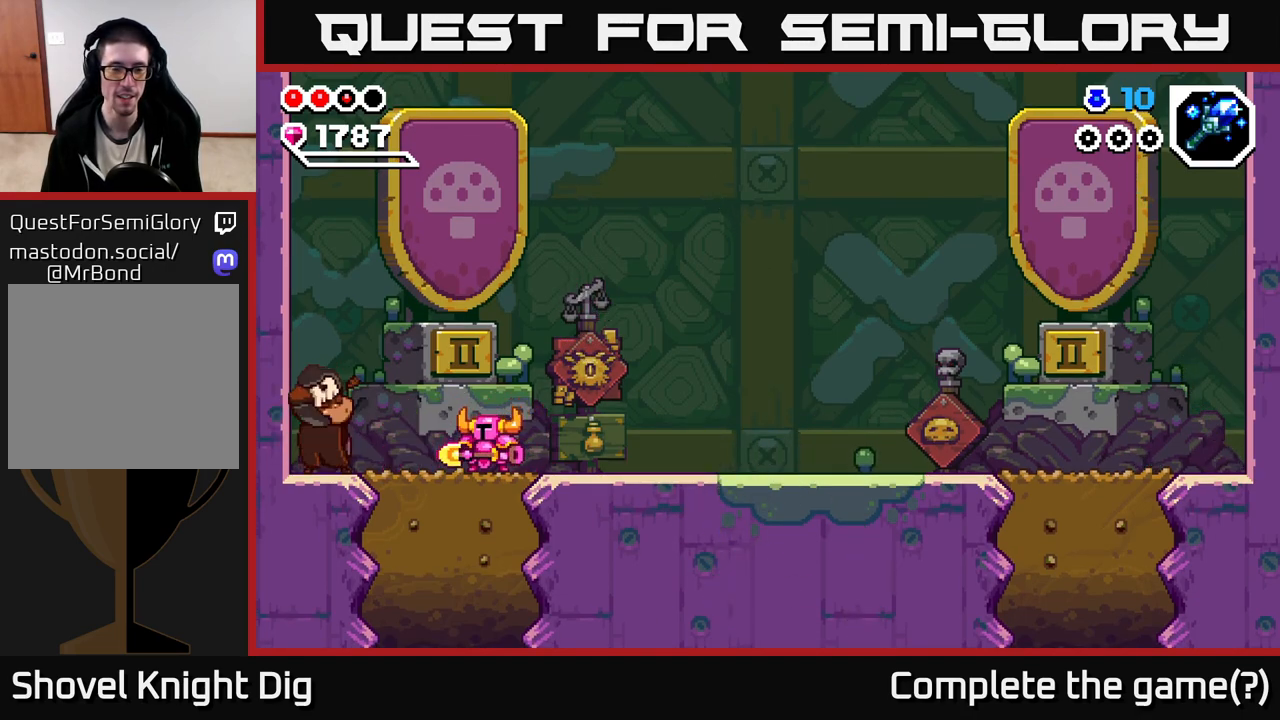
{"buttons": [], "left_stick": "right", "right_stick": "center", "events": [[17, "left_stick", "right"]]}
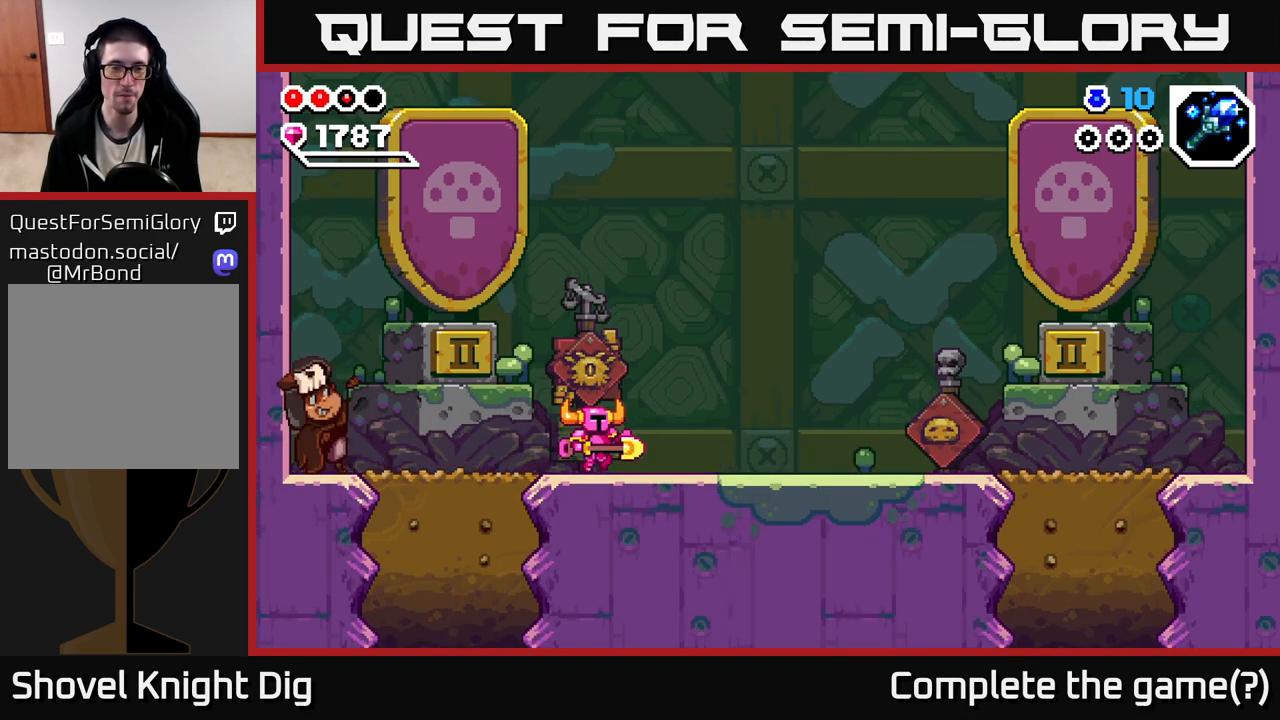
{"buttons": [], "left_stick": "right", "right_stick": "center", "events": []}
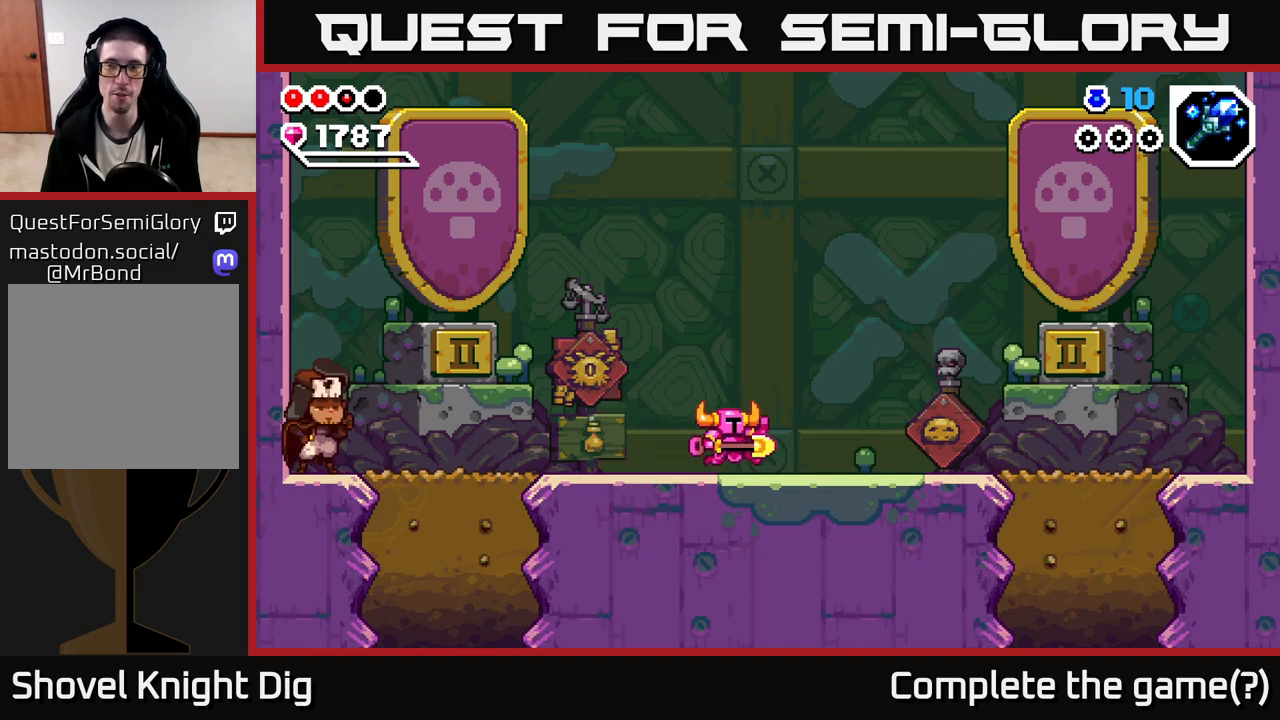
{"buttons": [], "left_stick": "right", "right_stick": "center", "events": []}
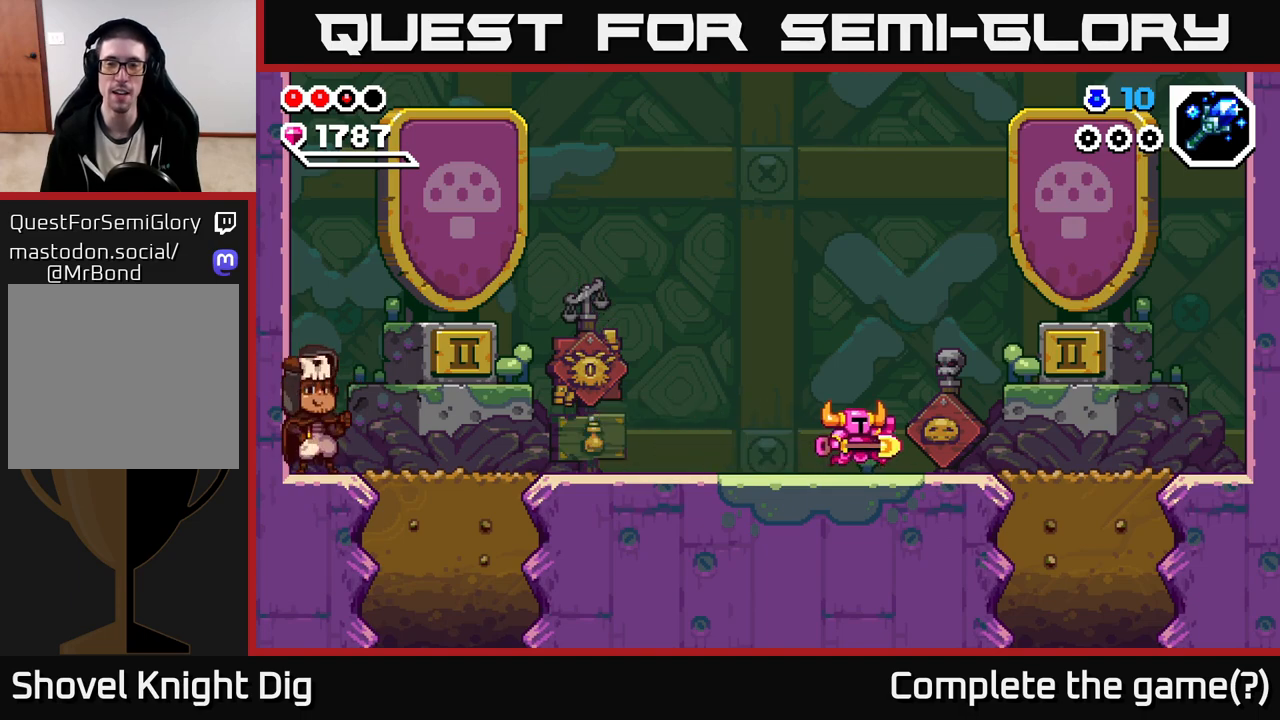
{"buttons": [], "left_stick": "right", "right_stick": "center", "events": []}
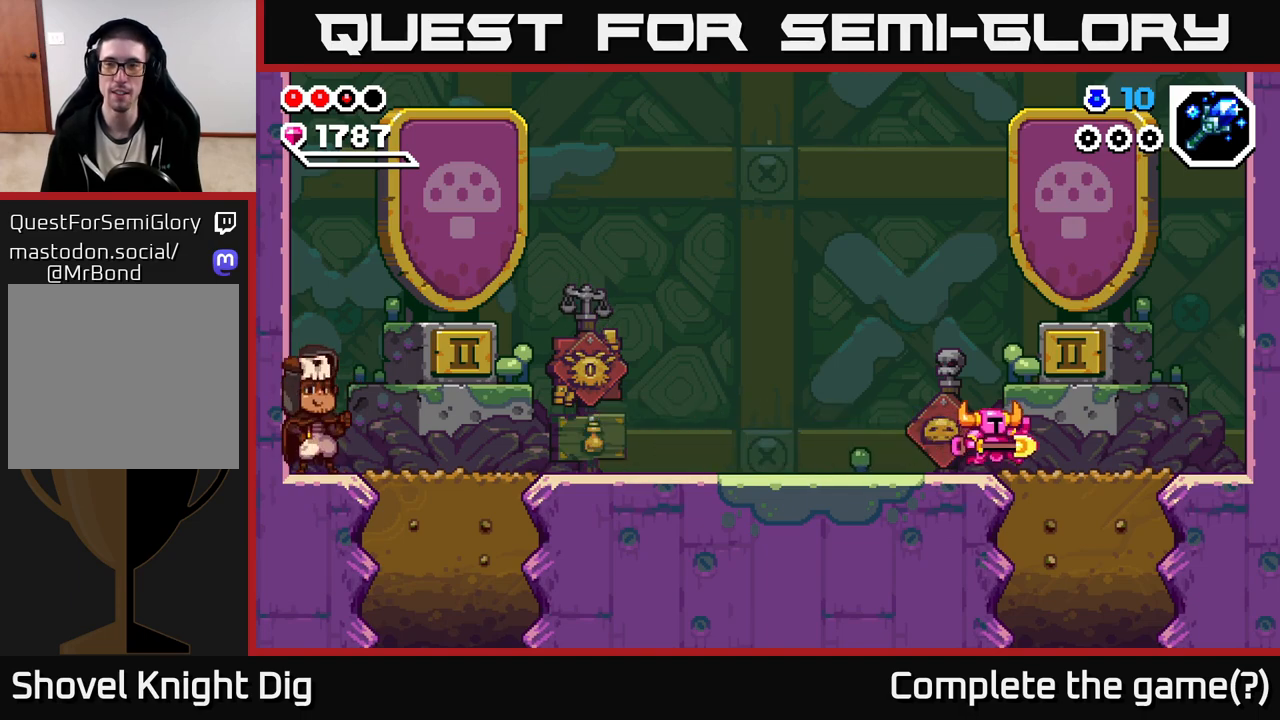
{"buttons": [], "left_stick": "left", "right_stick": "center", "events": [[300, "left_stick", "left"]]}
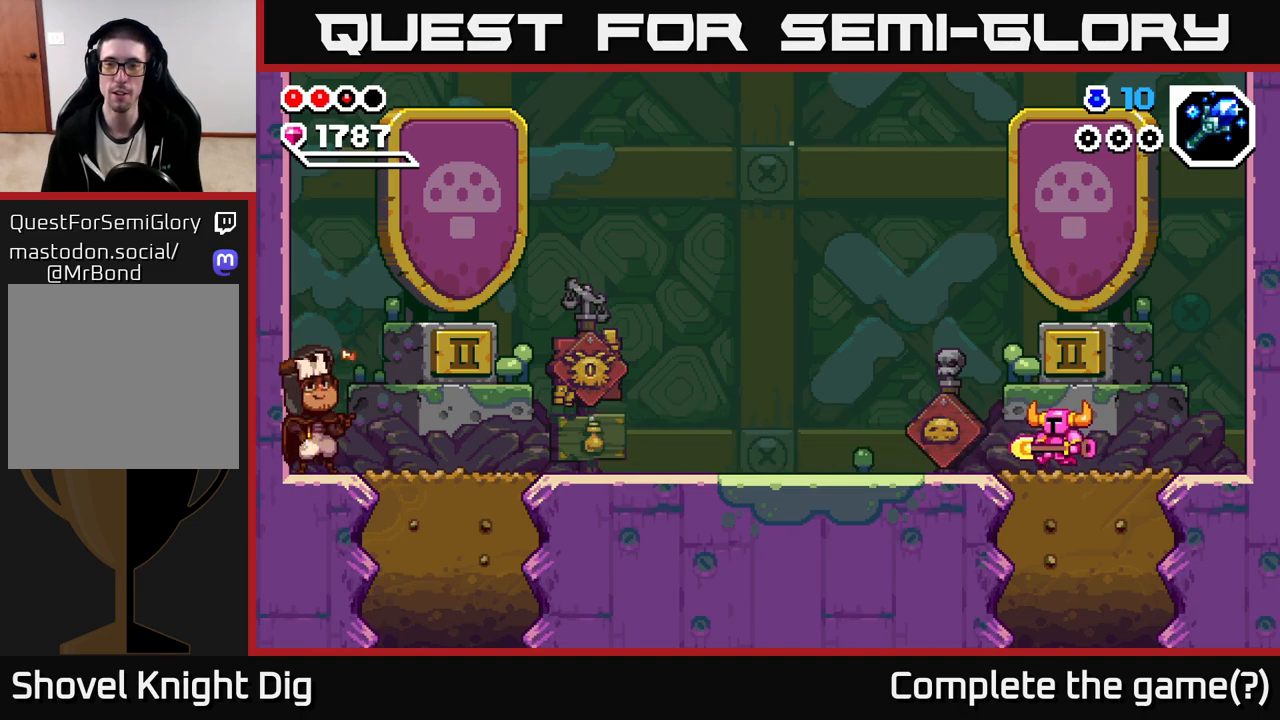
{"buttons": [], "left_stick": "center", "right_stick": "center", "events": [[317, "left_stick", "center"]]}
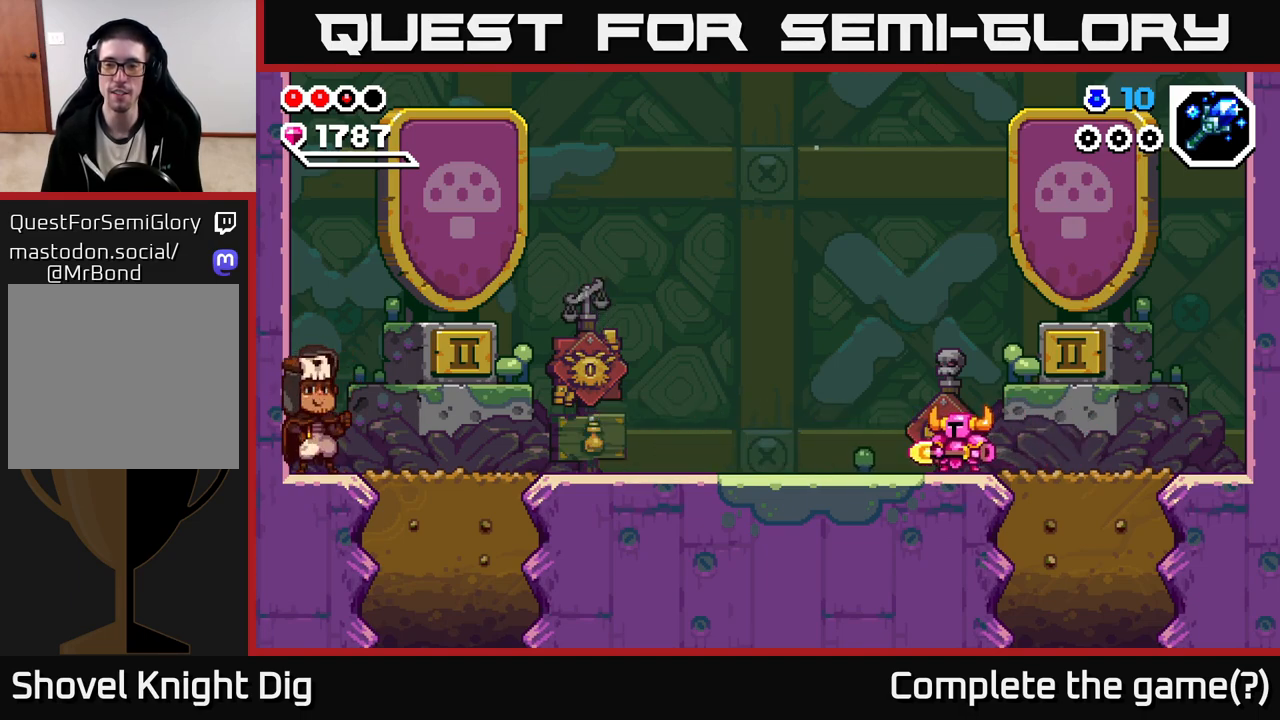
{"buttons": [], "left_stick": "right", "right_stick": "center", "events": [[200, "left_stick", "right"]]}
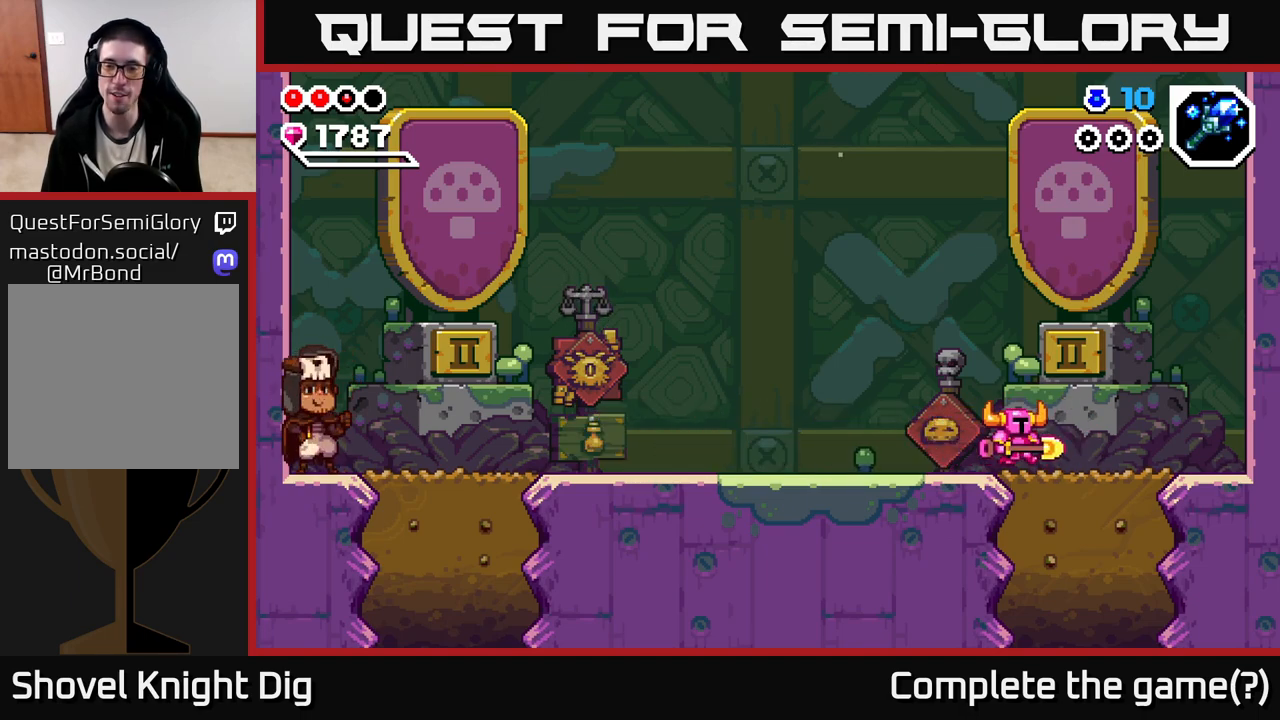
{"buttons": [], "left_stick": "down", "right_stick": "center", "events": [[200, "left_stick", "down"], [217, "X", "down"], [300, "X", "up"], [383, "X", "down"], [467, "X", "up"]]}
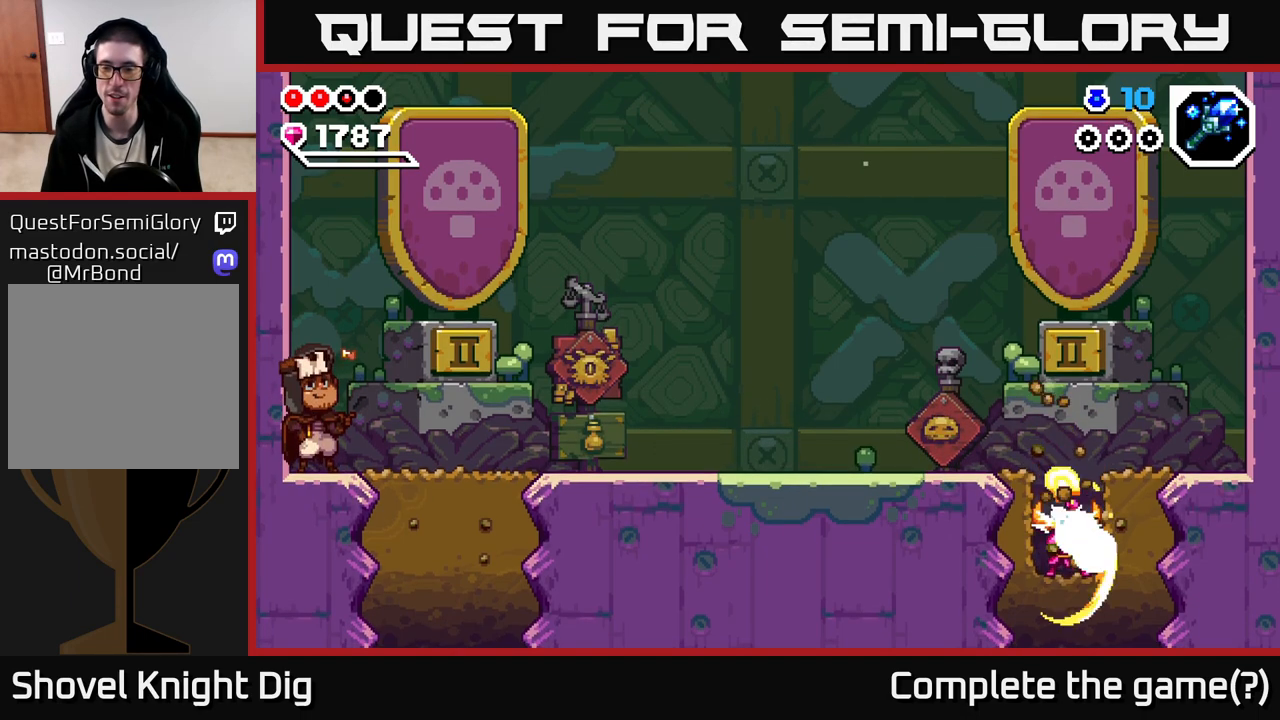
{"buttons": [], "left_stick": "down", "right_stick": "center", "events": [[50, "X", "down"], [133, "X", "up"], [217, "X", "down"], [333, "X", "up"]]}
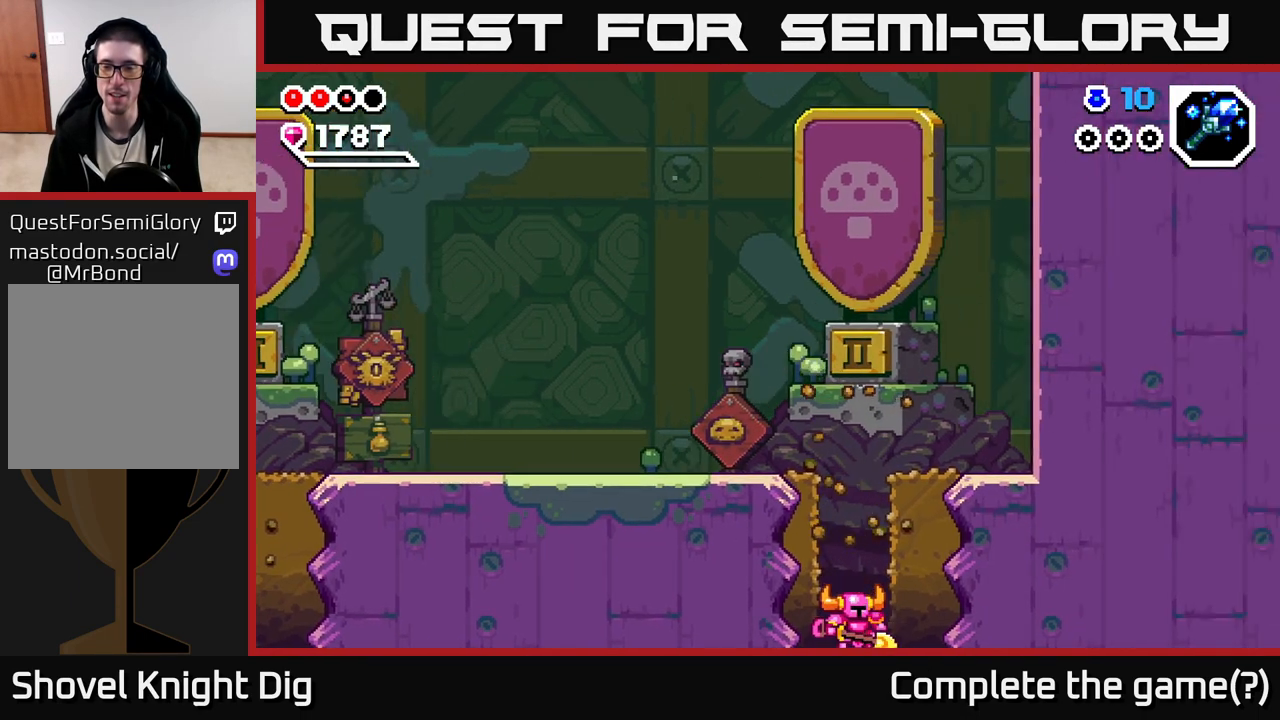
{"buttons": [], "left_stick": "center", "right_stick": "center", "events": [[133, "left_stick", "center"]]}
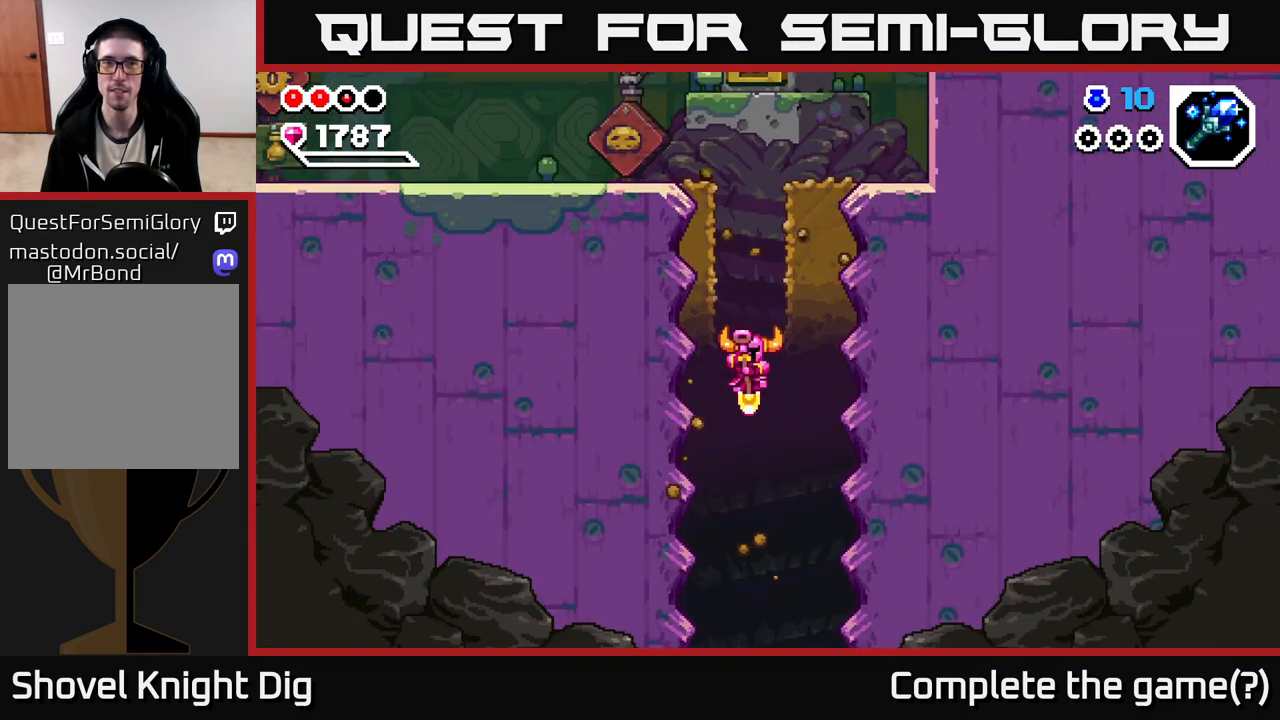
{"buttons": [], "left_stick": "center", "right_stick": "center", "events": []}
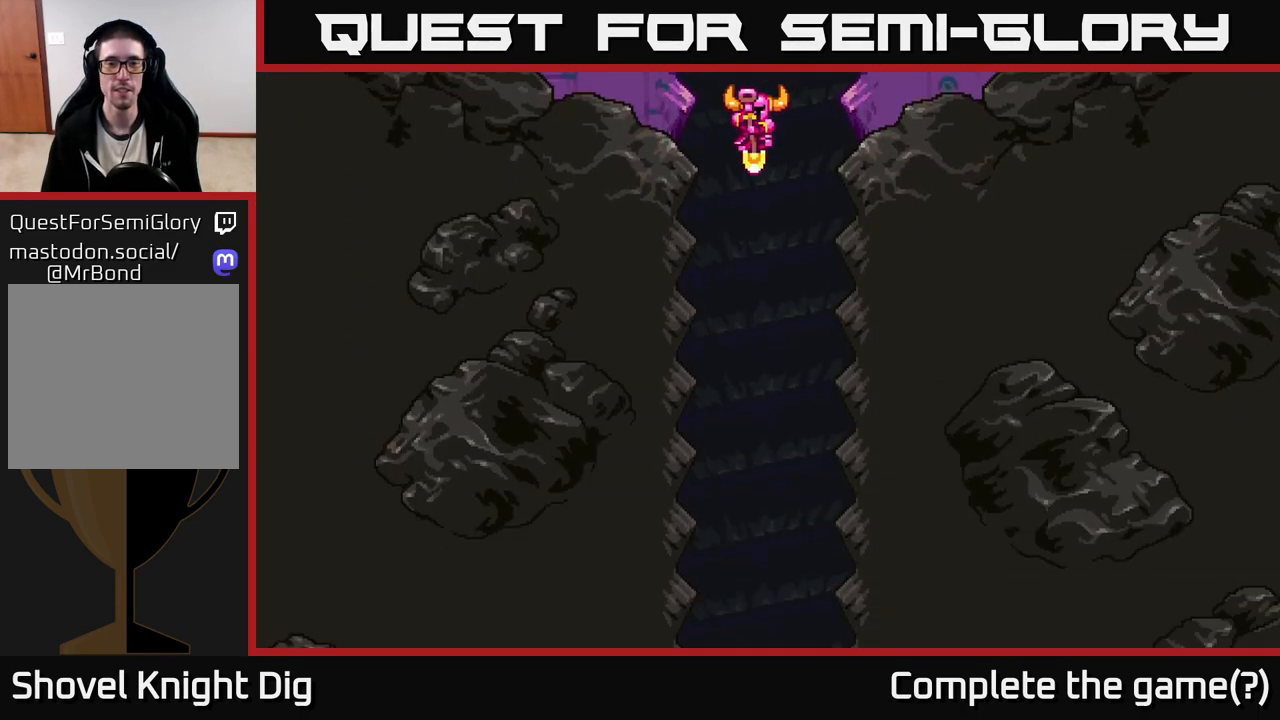
{"buttons": [], "left_stick": "center", "right_stick": "center", "events": []}
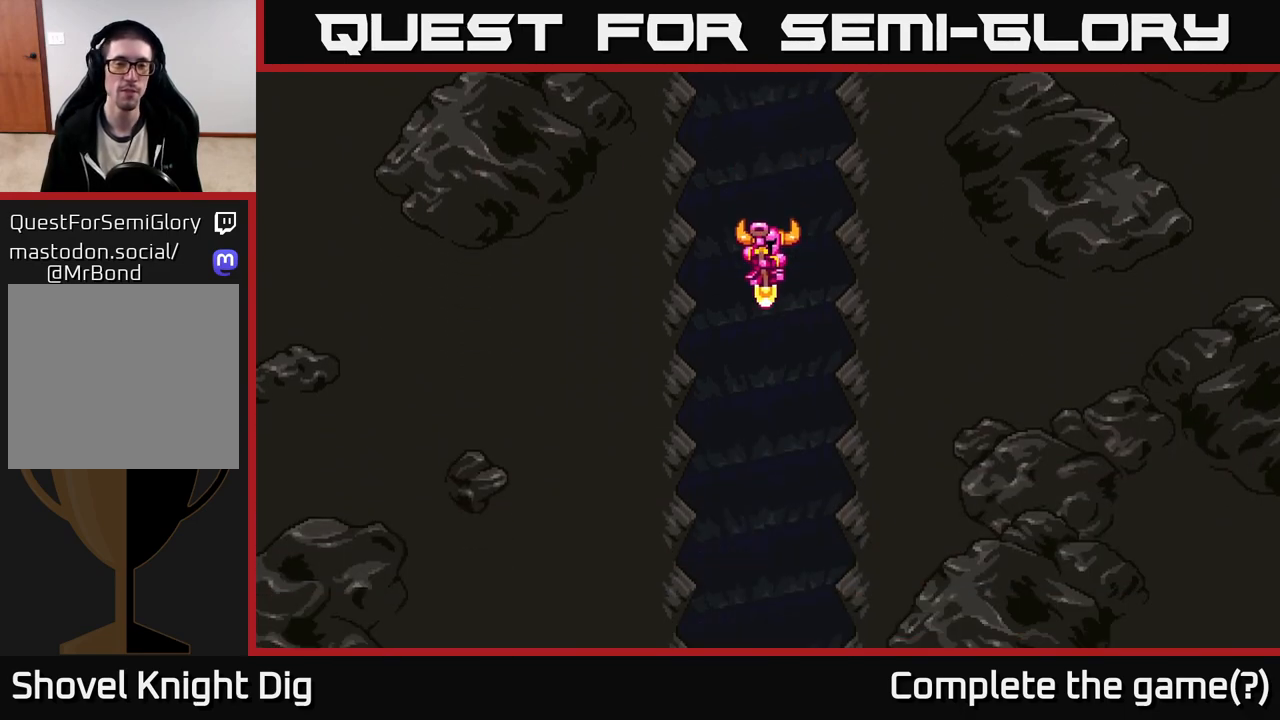
{"buttons": [], "left_stick": "center", "right_stick": "center", "events": []}
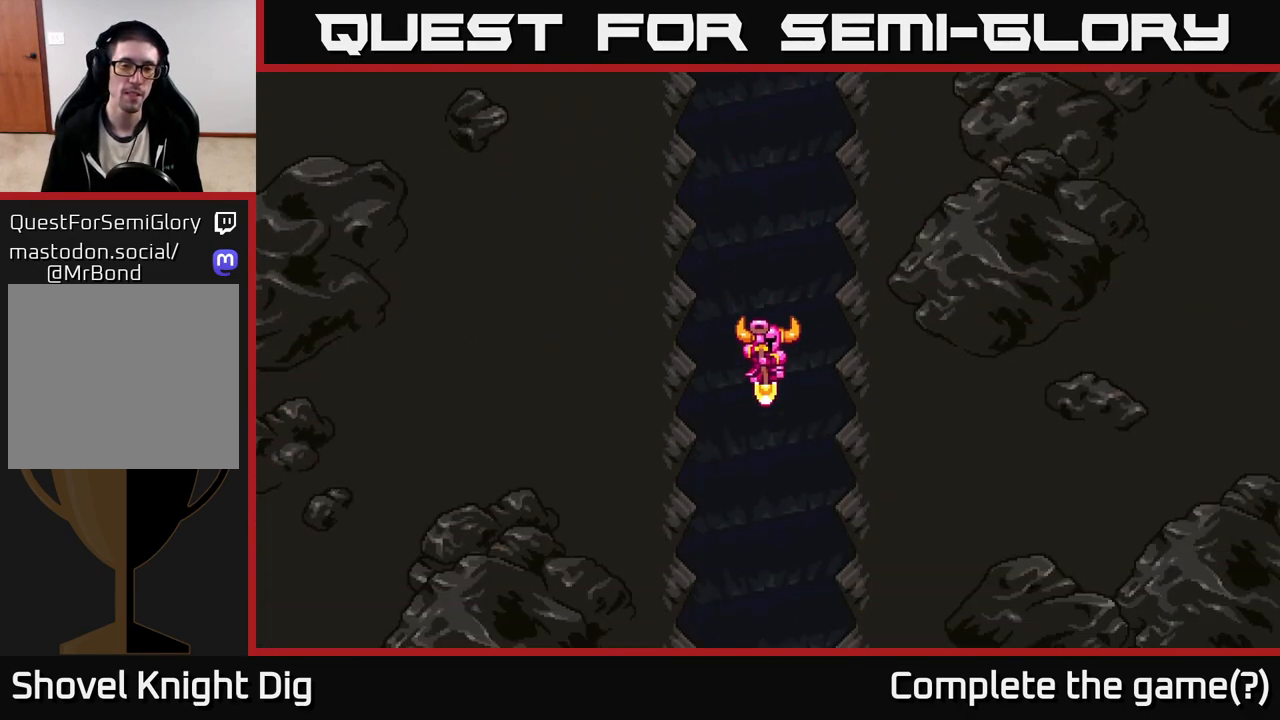
{"buttons": [], "left_stick": "center", "right_stick": "center", "events": []}
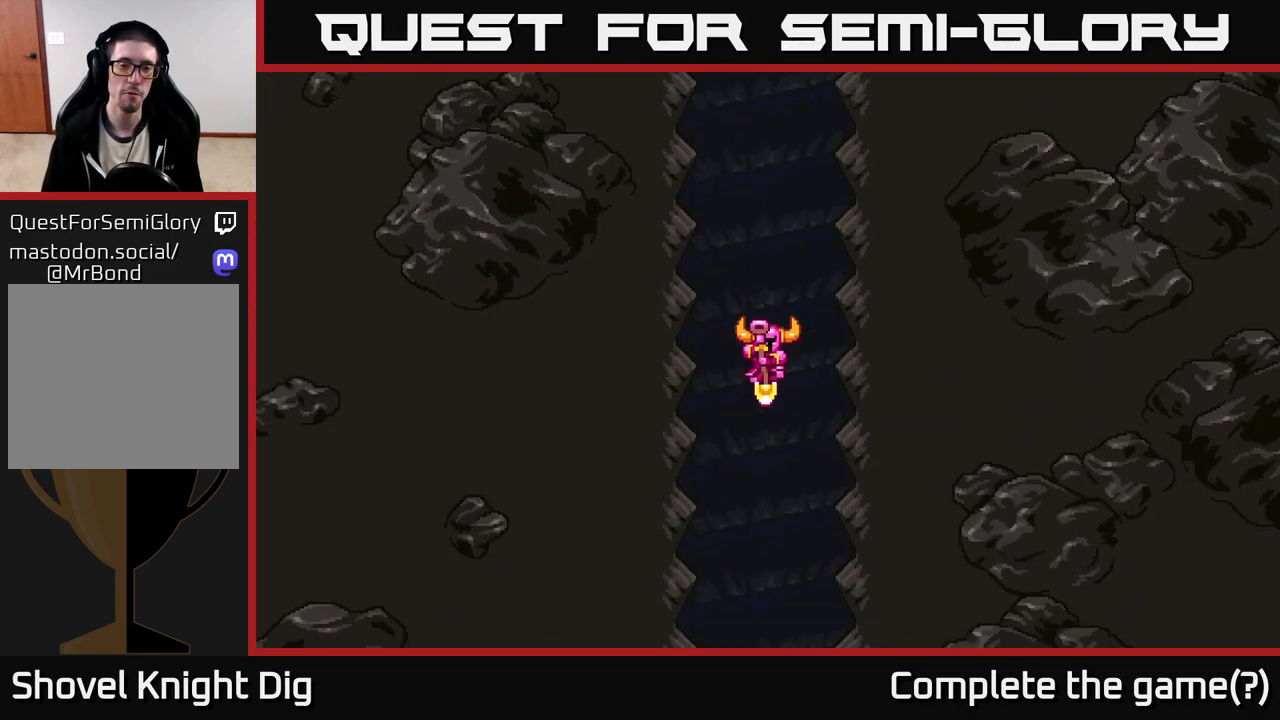
{"buttons": [], "left_stick": "center", "right_stick": "center", "events": []}